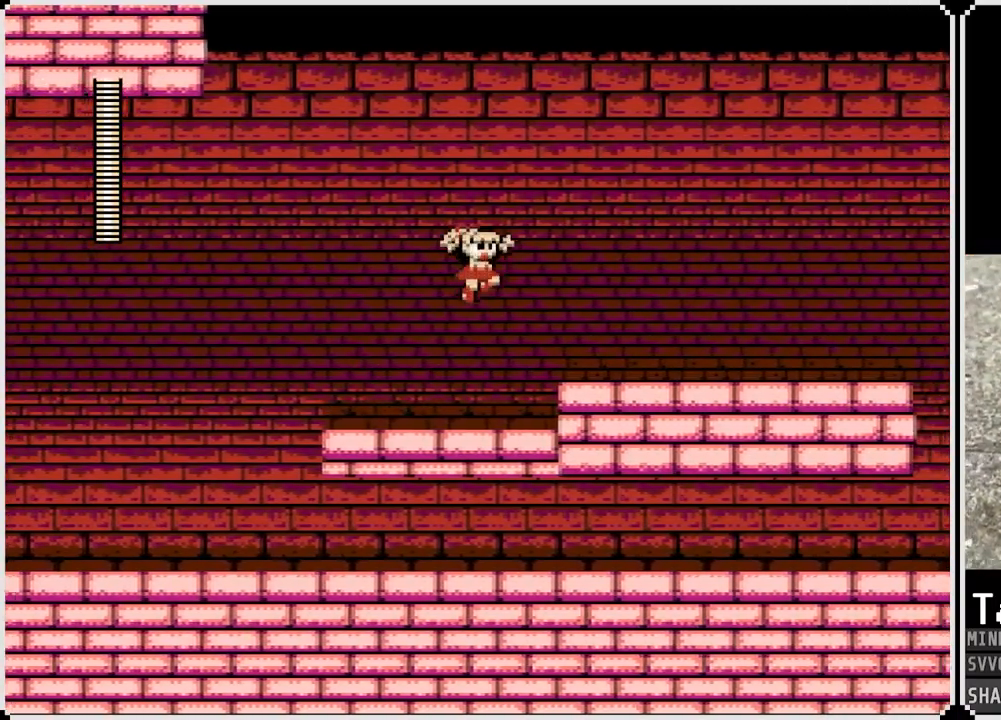
Gameplay with a controller (PlayStation layout); each line is a JSON object with the inputs held at the frame after it. "events" lists button and stick changes between this image and that frame as [ms after this image, input, new state], when the widget could be followed in between.
{"buttons": ["DPAD_RIGHT"], "left_stick": "center", "right_stick": "up", "events": [[117, "CROSS", "up"]]}
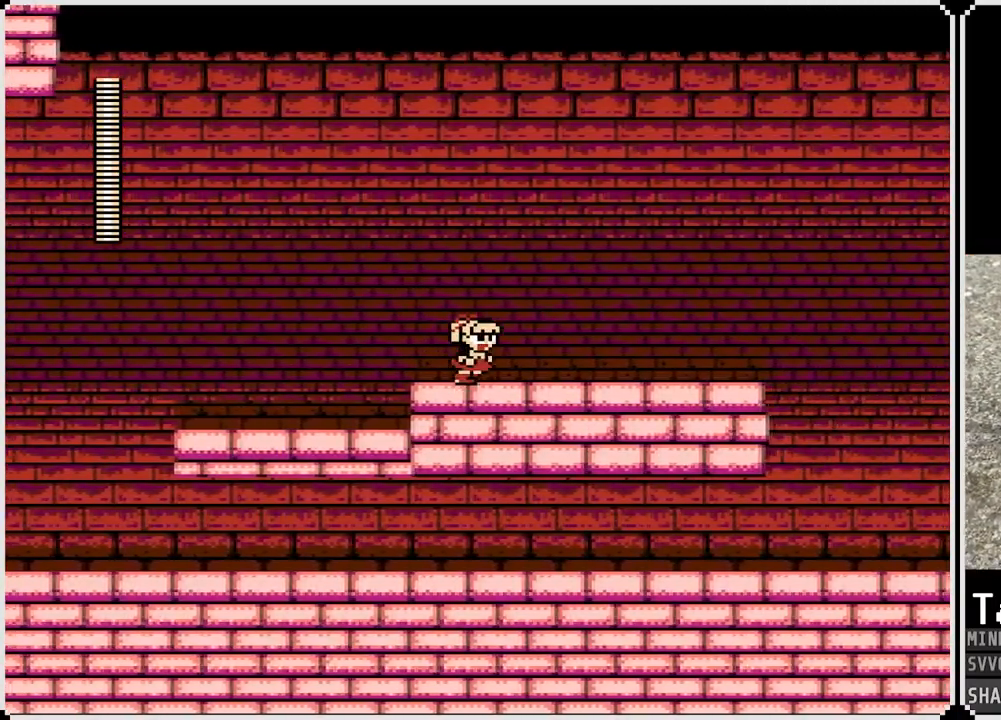
{"buttons": ["DPAD_RIGHT"], "left_stick": "center", "right_stick": "up", "events": []}
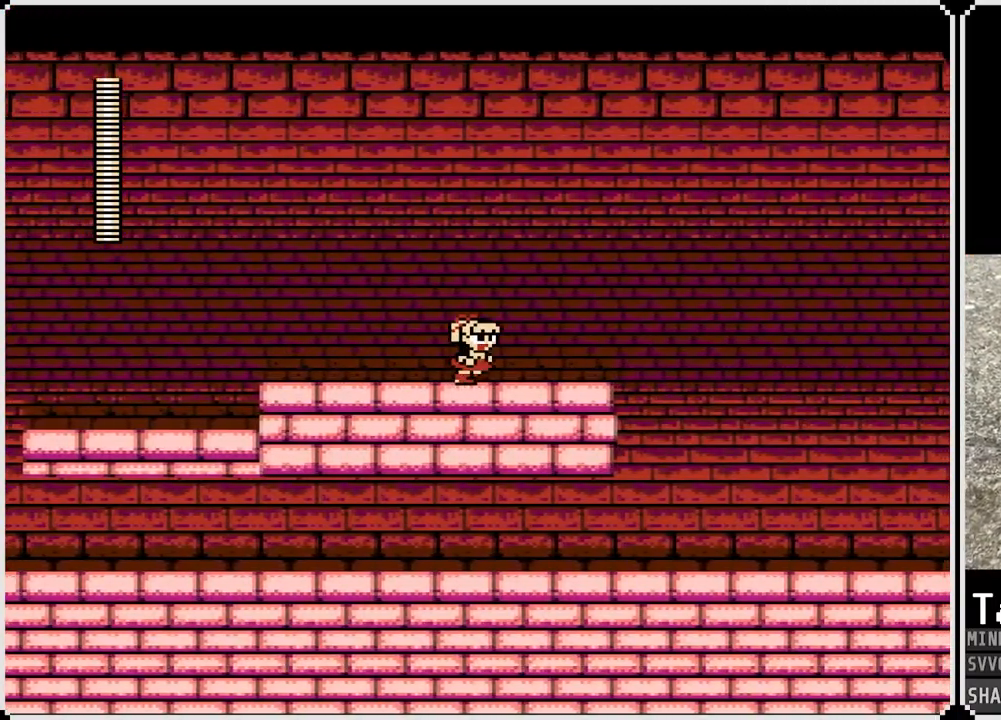
{"buttons": ["DPAD_RIGHT"], "left_stick": "center", "right_stick": "center", "events": [[183, "DPAD_RIGHT", "up"], [367, "right_stick", "center"], [483, "DPAD_RIGHT", "down"]]}
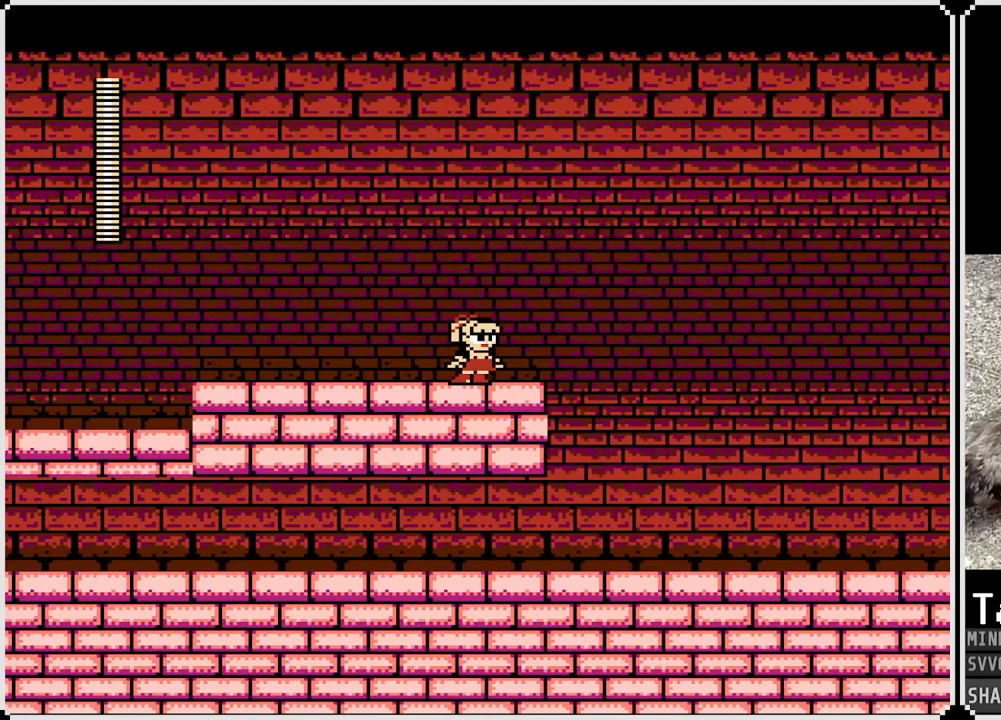
{"buttons": [], "left_stick": "center", "right_stick": "center", "events": [[133, "DPAD_RIGHT", "up"]]}
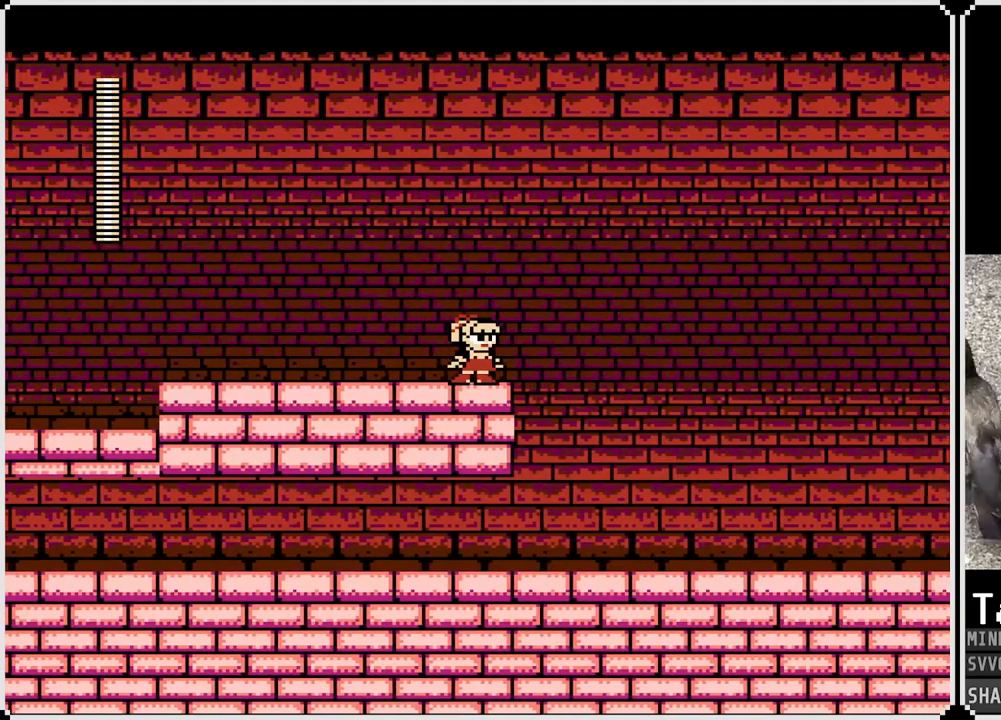
{"buttons": [], "left_stick": "center", "right_stick": "center", "events": [[200, "DPAD_RIGHT", "down"], [317, "DPAD_RIGHT", "up"]]}
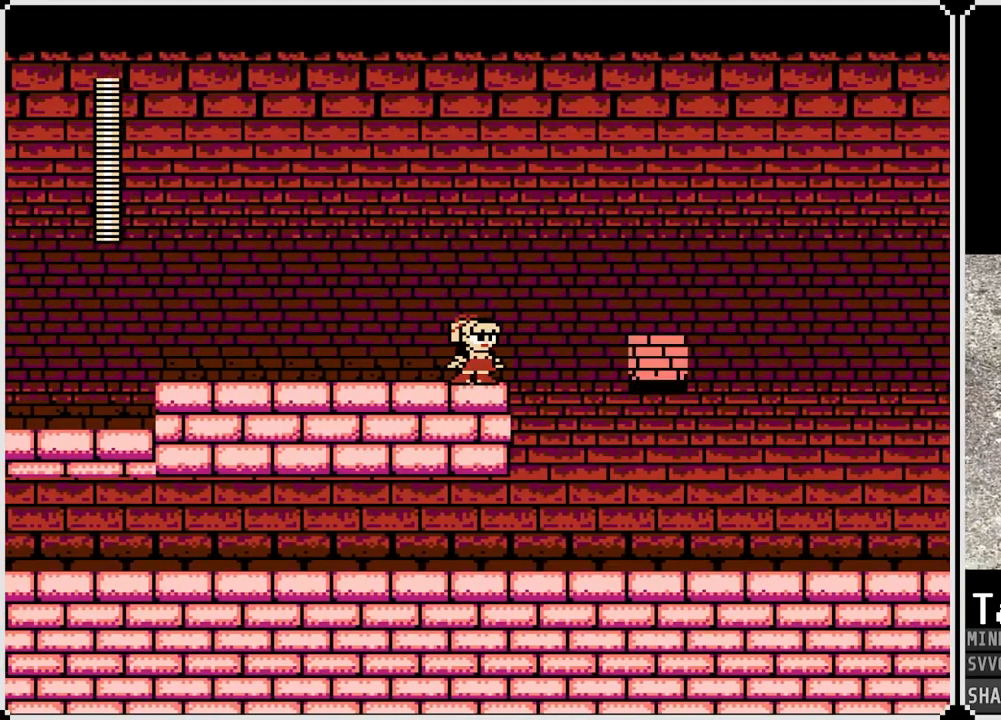
{"buttons": ["CROSS", "DPAD_RIGHT"], "left_stick": "center", "right_stick": "center", "events": [[217, "DPAD_RIGHT", "down"], [267, "CROSS", "down"]]}
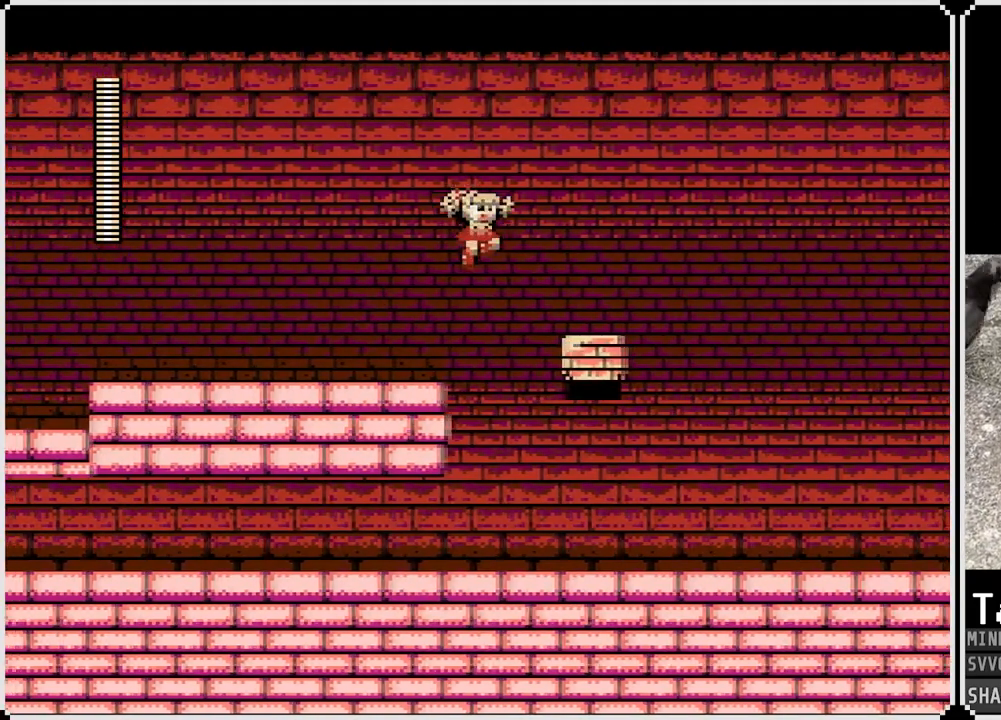
{"buttons": ["CROSS", "DPAD_RIGHT"], "left_stick": "center", "right_stick": "center", "events": [[50, "CROSS", "up"], [433, "CROSS", "down"]]}
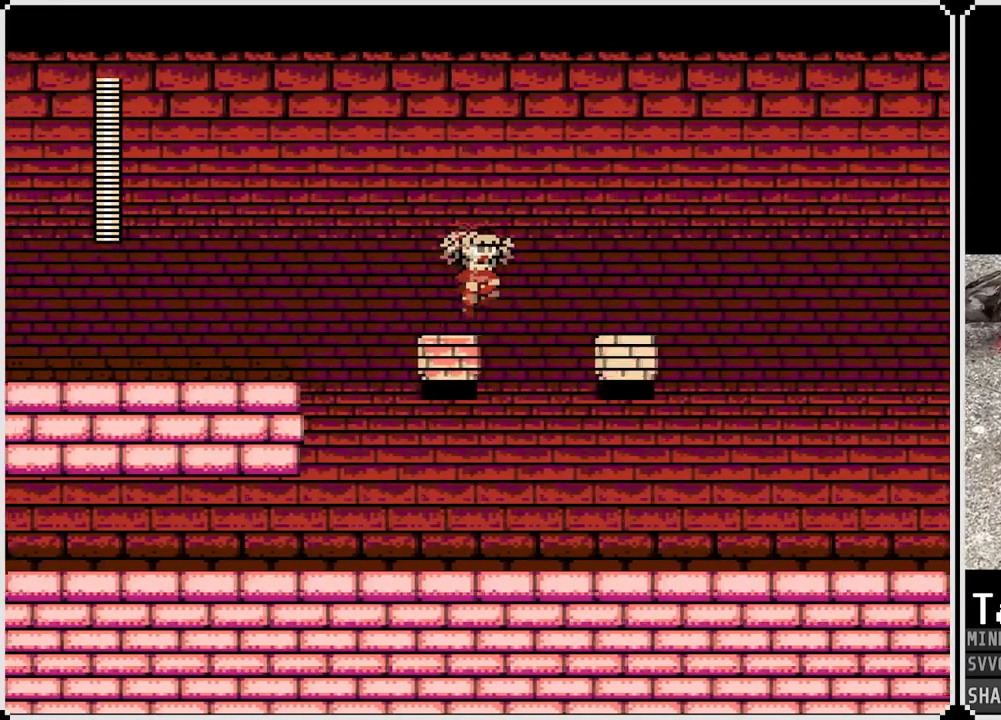
{"buttons": ["DPAD_RIGHT"], "left_stick": "center", "right_stick": "center", "events": [[133, "CROSS", "up"]]}
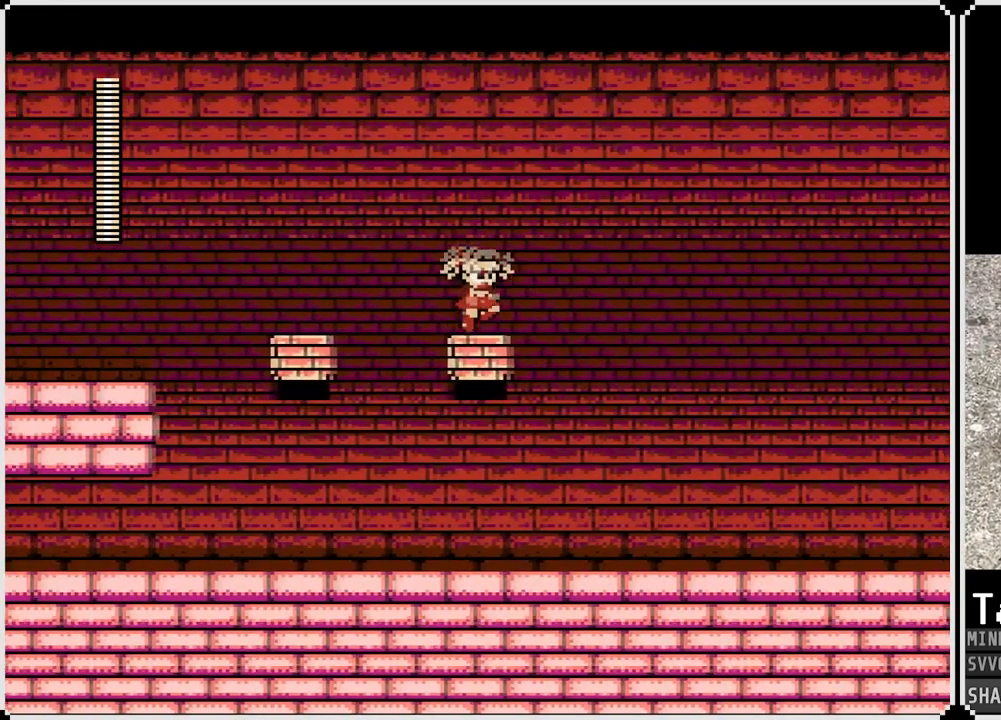
{"buttons": [], "left_stick": "center", "right_stick": "center", "events": [[100, "DPAD_RIGHT", "up"]]}
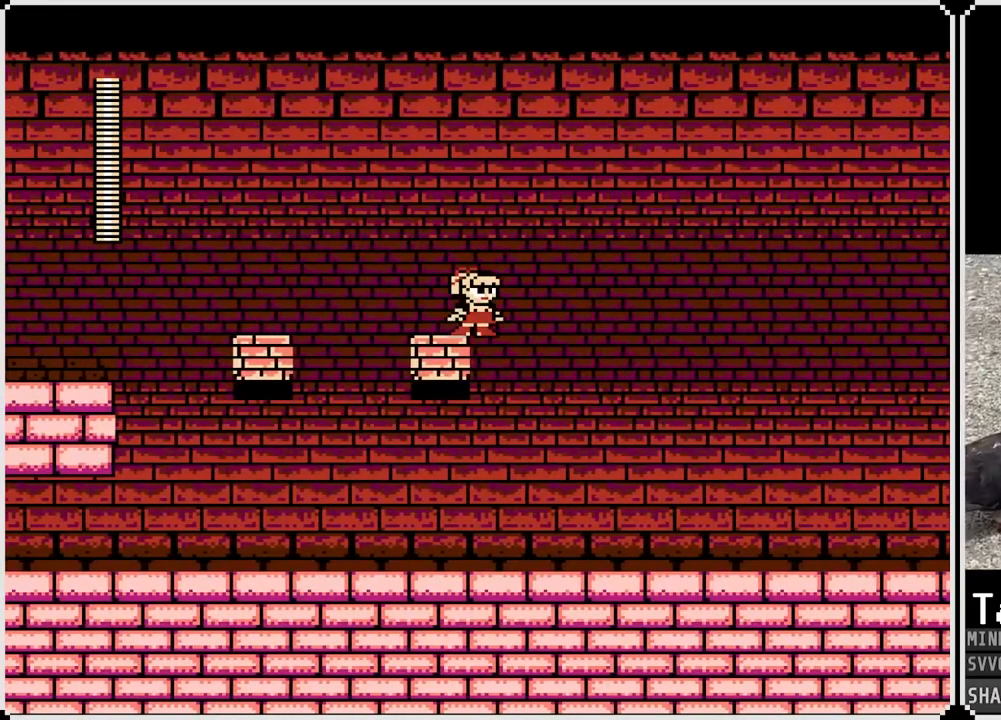
{"buttons": ["CROSS", "DPAD_RIGHT"], "left_stick": "center", "right_stick": "center", "events": [[217, "CROSS", "down"], [250, "DPAD_RIGHT", "down"]]}
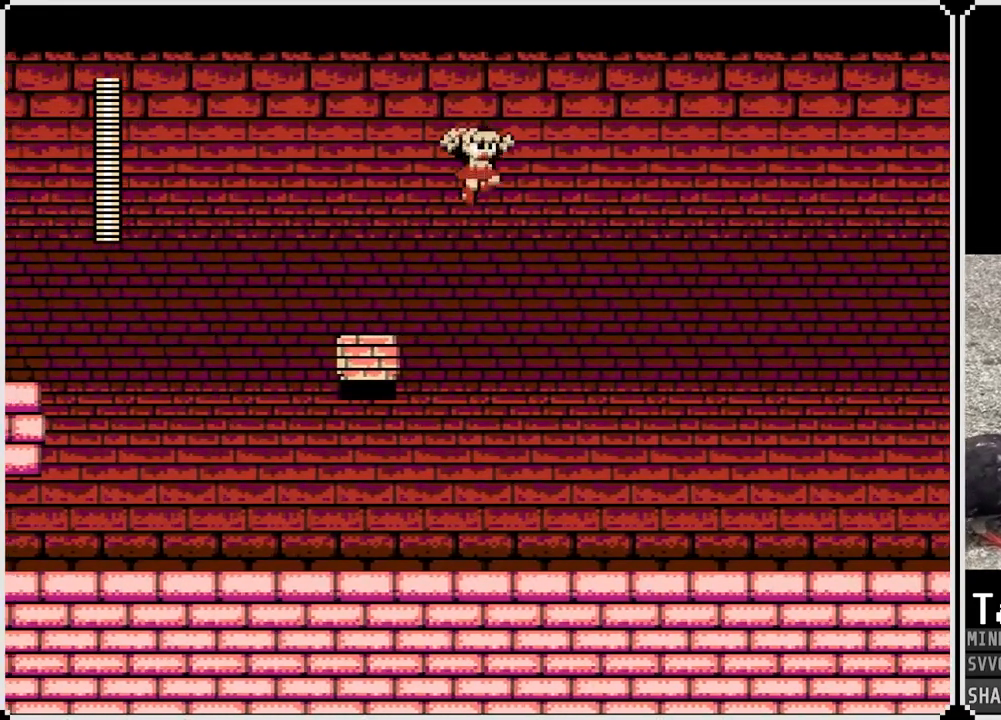
{"buttons": [], "left_stick": "center", "right_stick": "center", "events": [[250, "CROSS", "up"], [283, "DPAD_RIGHT", "up"]]}
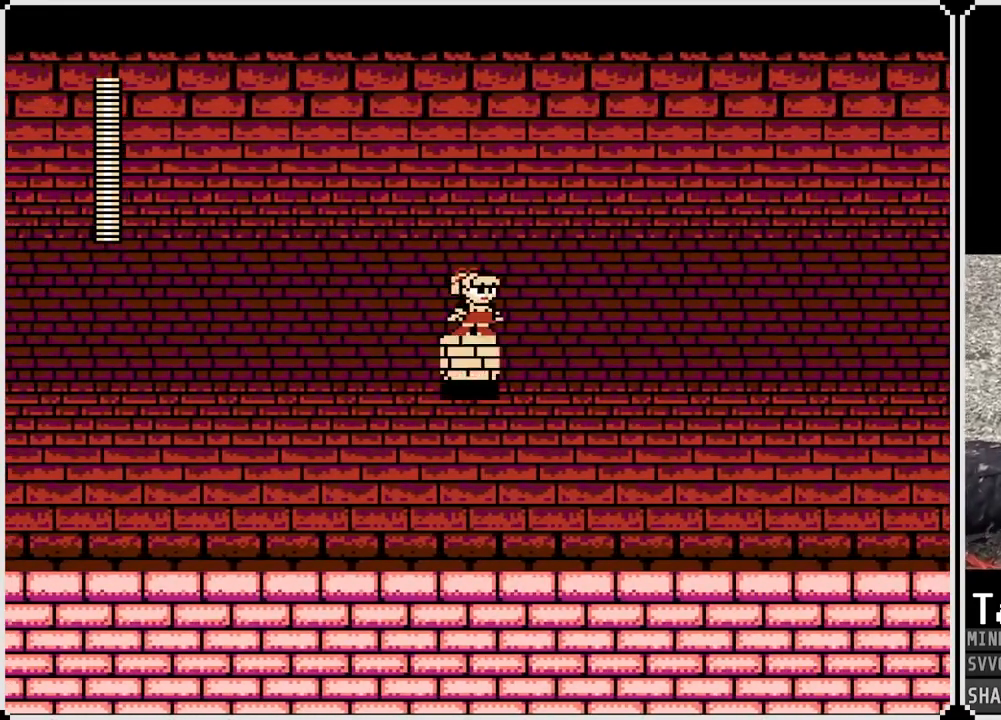
{"buttons": ["CROSS", "DPAD_RIGHT"], "left_stick": "center", "right_stick": "center", "events": [[83, "DPAD_RIGHT", "down"], [133, "CROSS", "down"]]}
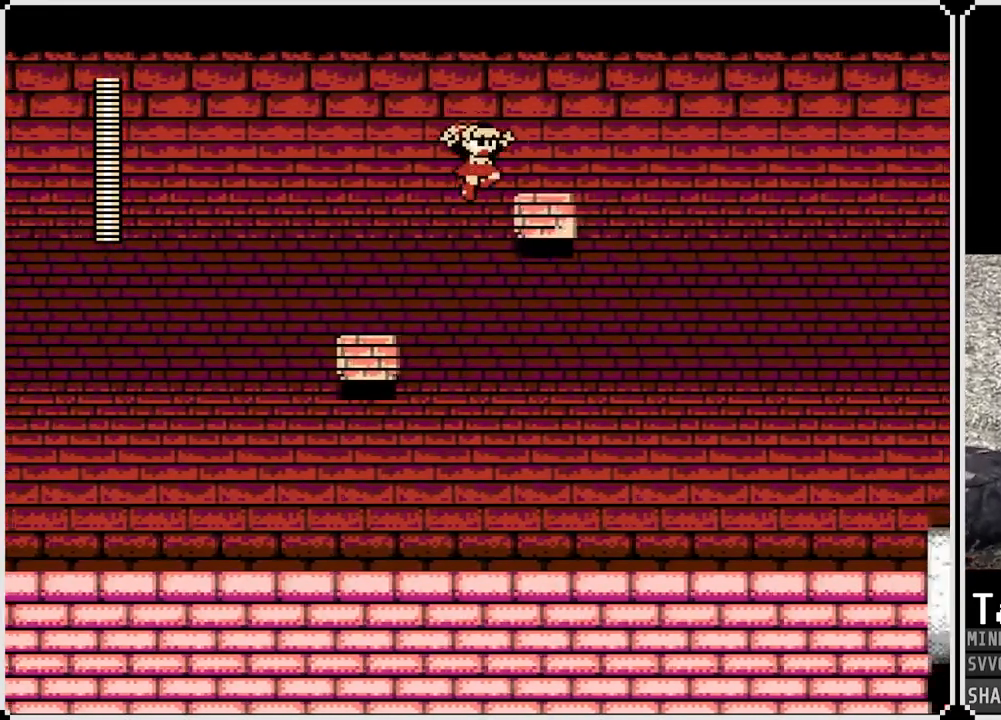
{"buttons": ["DPAD_LEFT"], "left_stick": "center", "right_stick": "center", "events": [[117, "CROSS", "up"], [317, "DPAD_RIGHT", "up"], [367, "CROSS", "down"], [383, "DPAD_LEFT", "down"], [483, "CROSS", "up"]]}
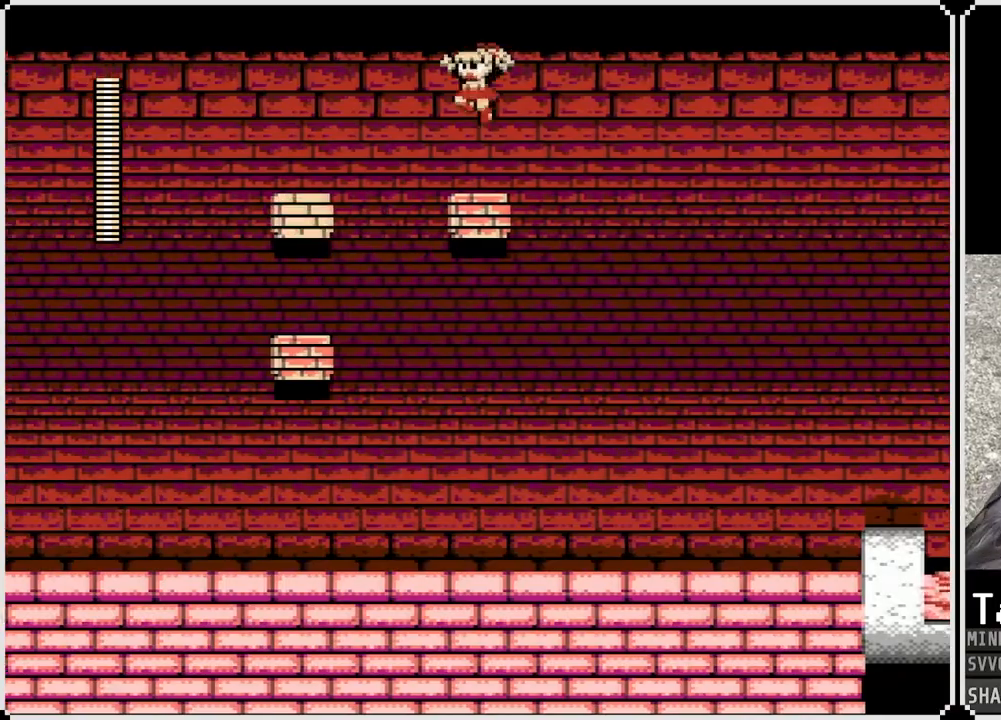
{"buttons": [], "left_stick": "center", "right_stick": "center", "events": [[33, "DPAD_LEFT", "up"], [167, "DPAD_RIGHT", "down"], [233, "DPAD_RIGHT", "up"]]}
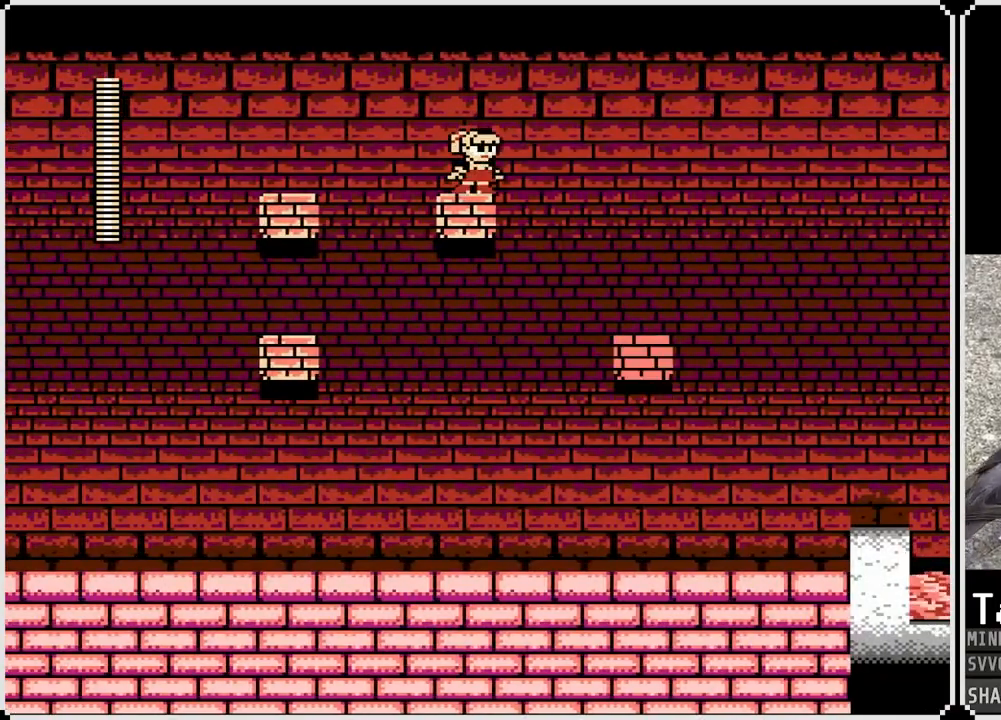
{"buttons": ["DPAD_RIGHT"], "left_stick": "center", "right_stick": "center", "events": [[133, "DPAD_RIGHT", "down"], [150, "CROSS", "down"], [317, "CROSS", "up"]]}
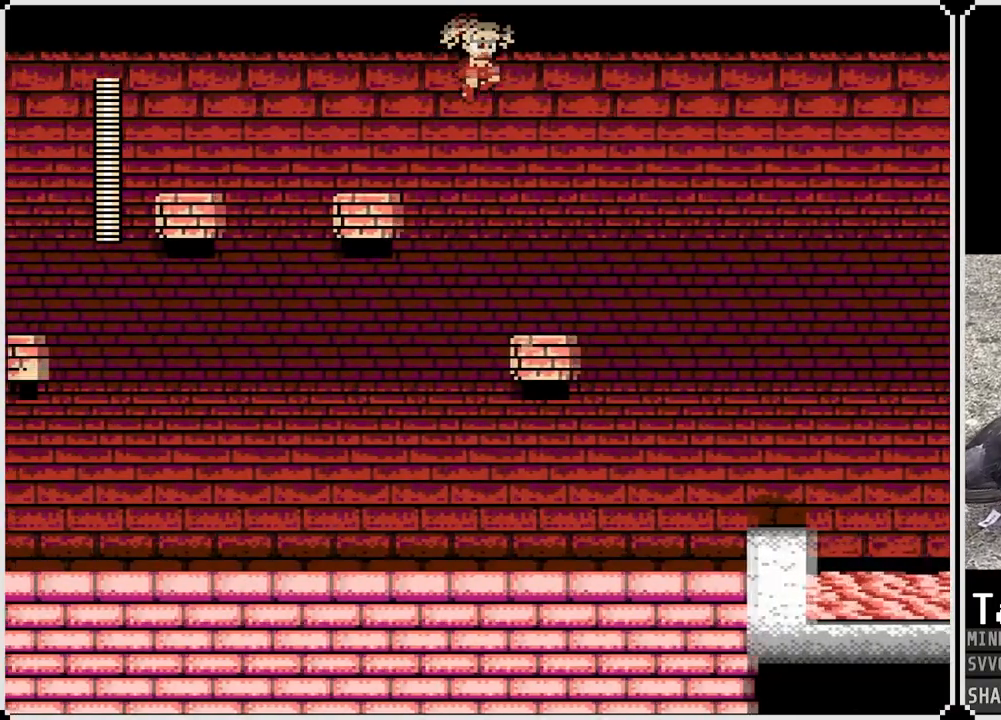
{"buttons": ["CROSS", "DPAD_RIGHT"], "left_stick": "center", "right_stick": "center", "events": [[250, "DPAD_RIGHT", "up"], [400, "DPAD_RIGHT", "down"], [467, "CROSS", "down"]]}
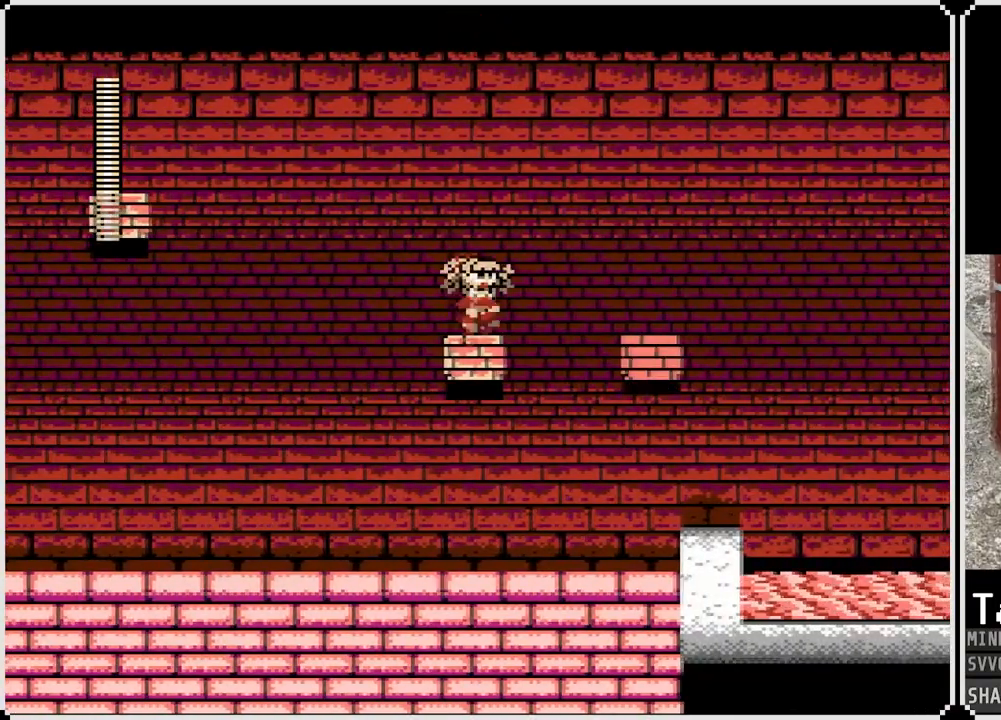
{"buttons": ["DPAD_RIGHT"], "left_stick": "center", "right_stick": "center", "events": [[267, "CROSS", "up"]]}
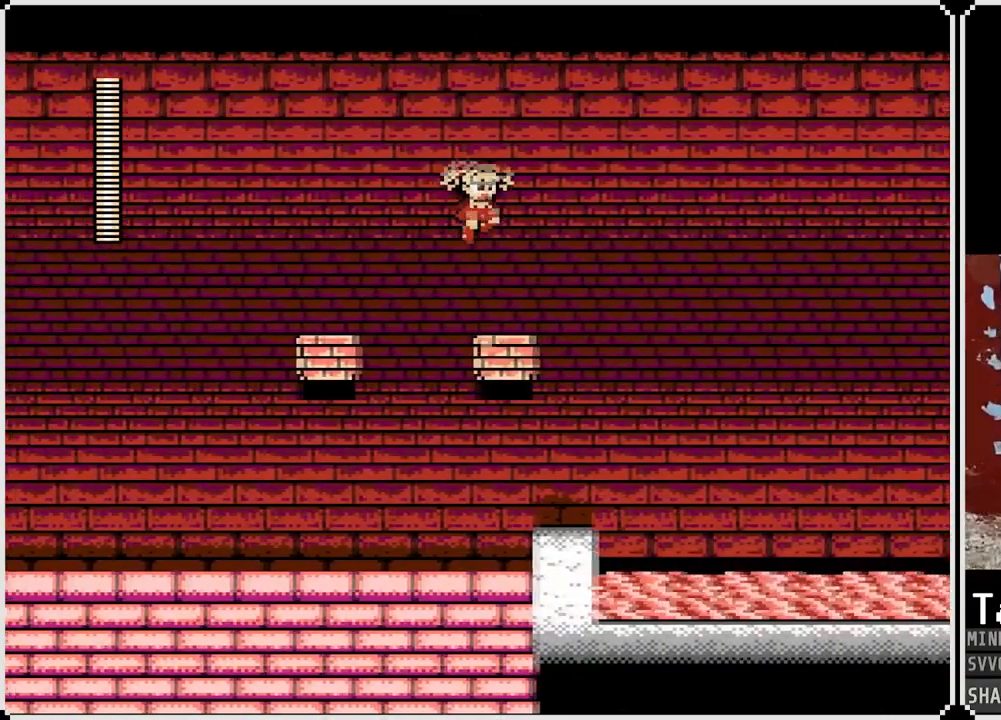
{"buttons": ["CROSS"], "left_stick": "center", "right_stick": "center", "events": [[117, "DPAD_RIGHT", "up"], [217, "CROSS", "down"]]}
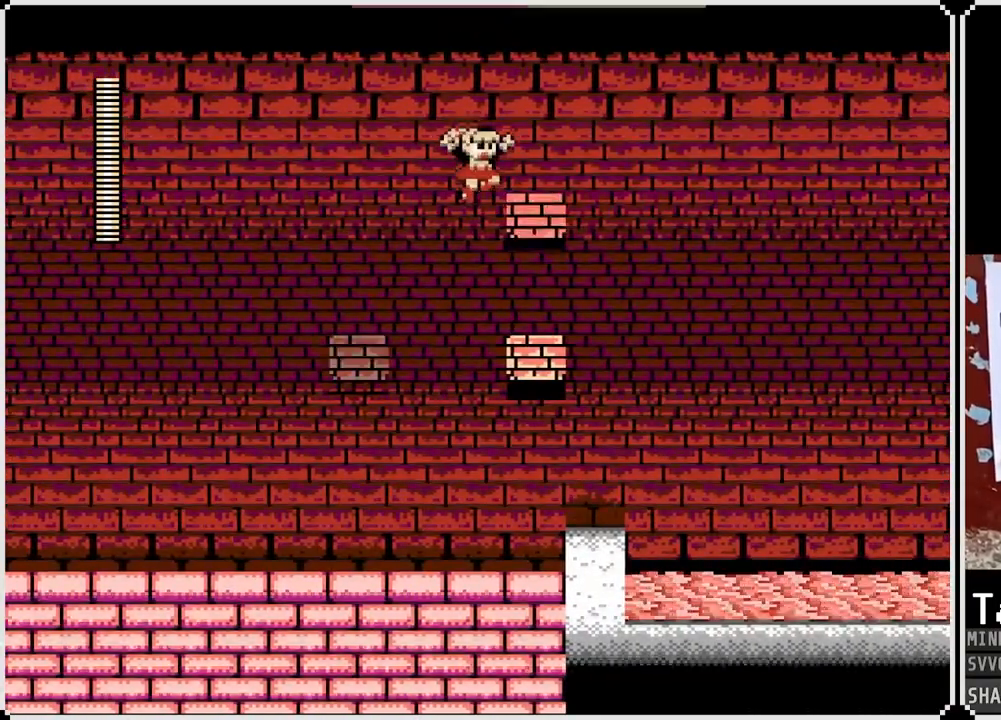
{"buttons": ["DPAD_RIGHT"], "left_stick": "center", "right_stick": "center", "events": [[167, "CROSS", "up"], [317, "DPAD_RIGHT", "down"]]}
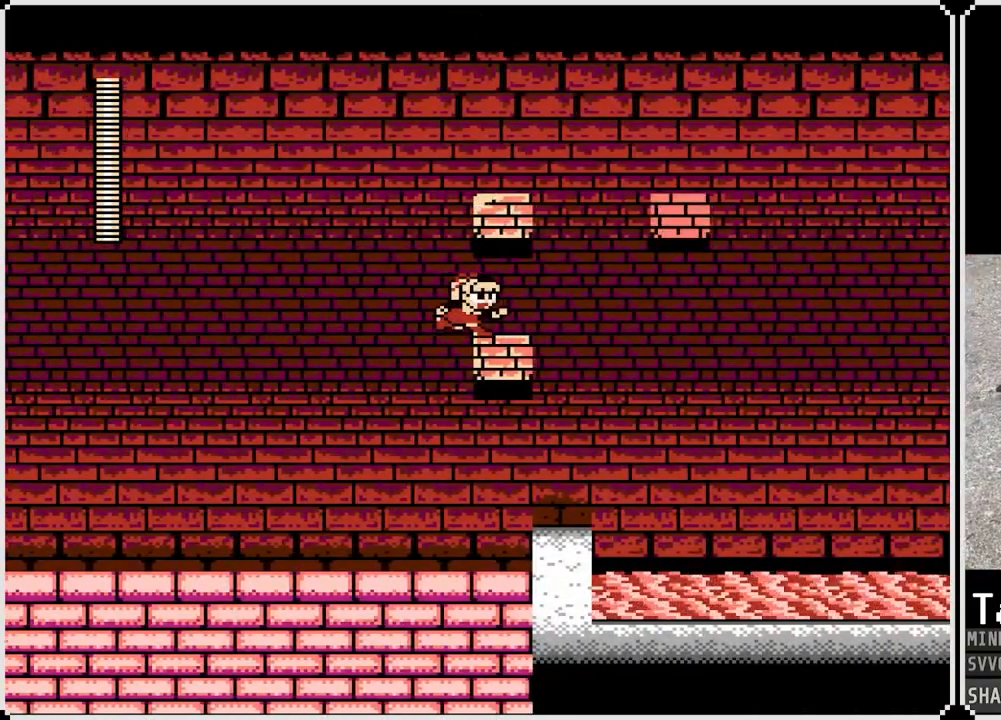
{"buttons": [], "left_stick": "center", "right_stick": "center", "events": [[117, "DPAD_RIGHT", "up"], [233, "DPAD_LEFT", "down"], [350, "DPAD_LEFT", "up"]]}
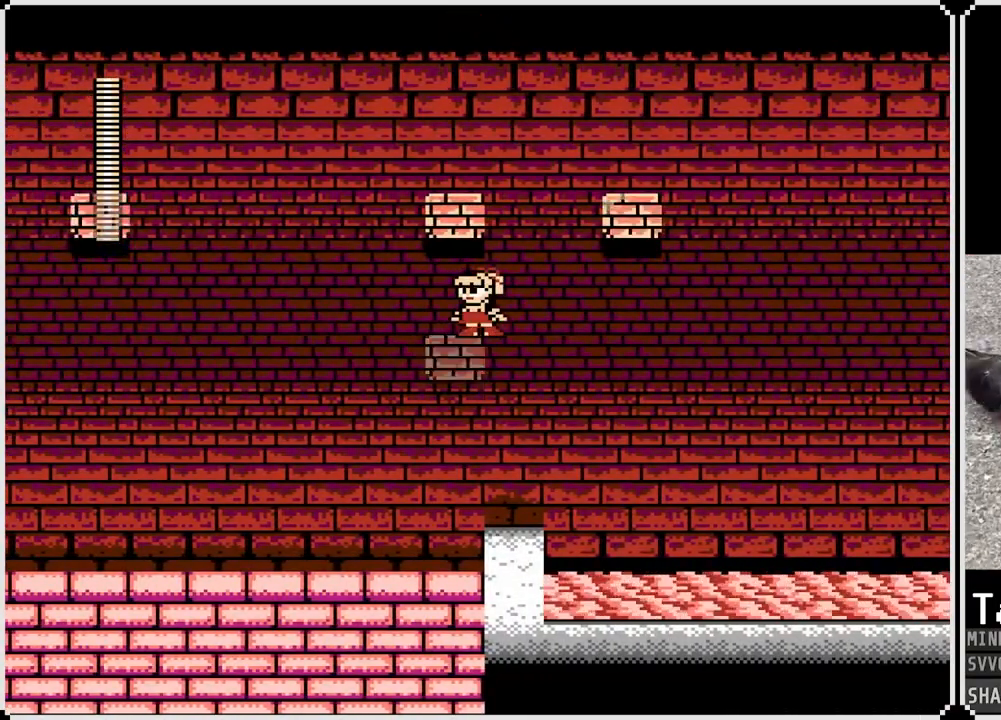
{"buttons": ["DPAD_LEFT"], "left_stick": "center", "right_stick": "center", "events": [[167, "CROSS", "down"], [317, "CROSS", "up"], [400, "DPAD_LEFT", "down"]]}
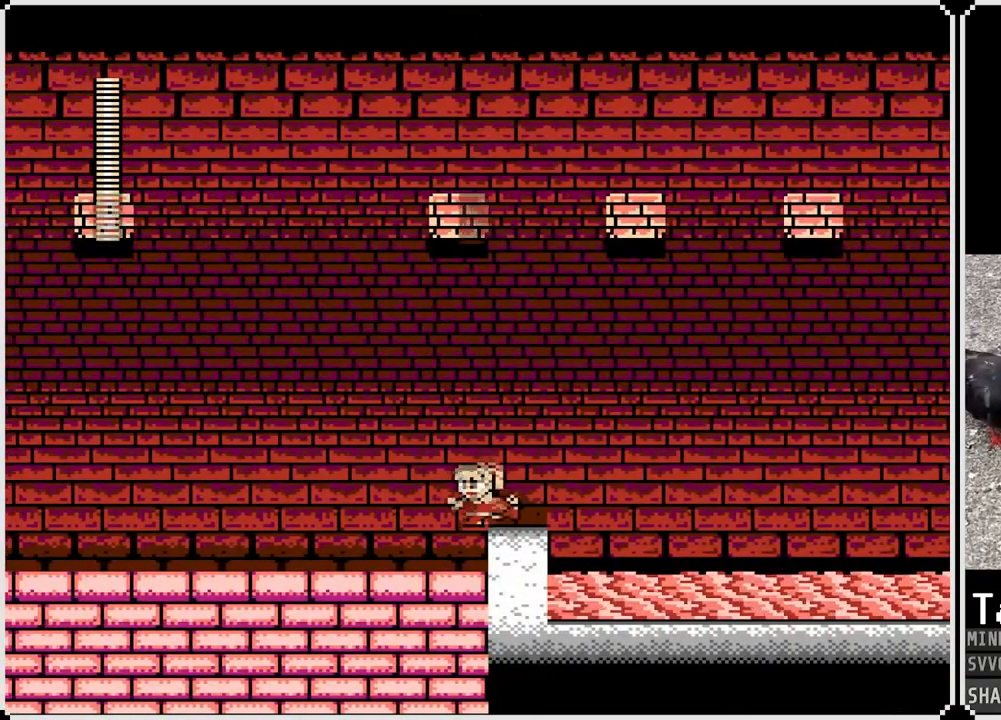
{"buttons": ["DPAD_LEFT"], "left_stick": "center", "right_stick": "center", "events": [[417, "CROSS", "down"], [500, "CROSS", "up"]]}
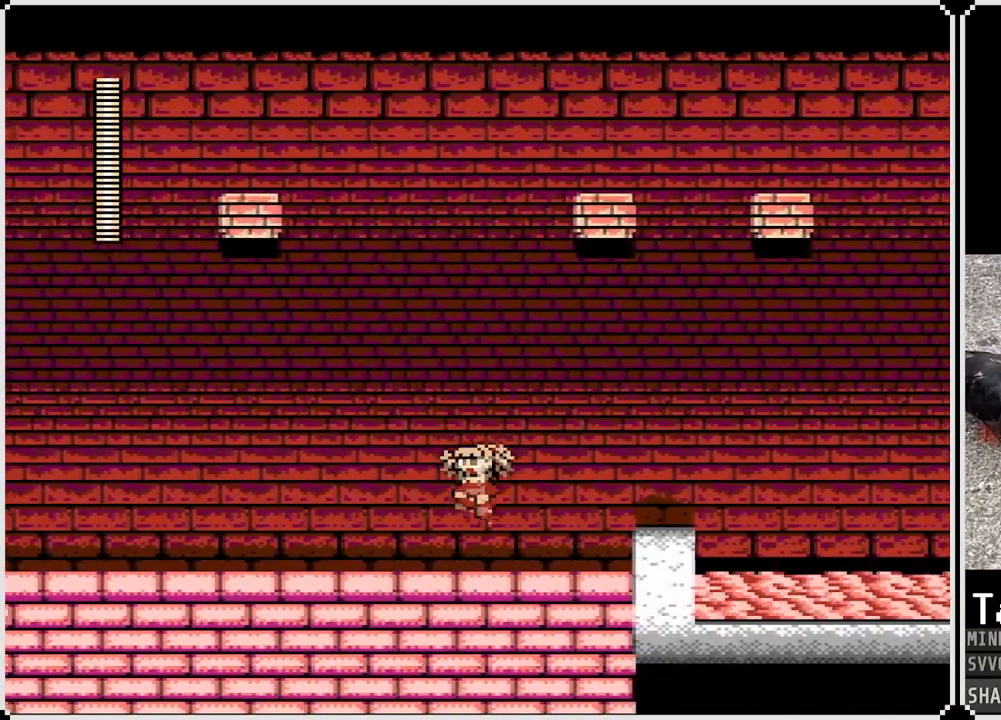
{"buttons": ["DPAD_LEFT"], "left_stick": "center", "right_stick": "center", "events": [[367, "CROSS", "down"], [433, "CROSS", "up"]]}
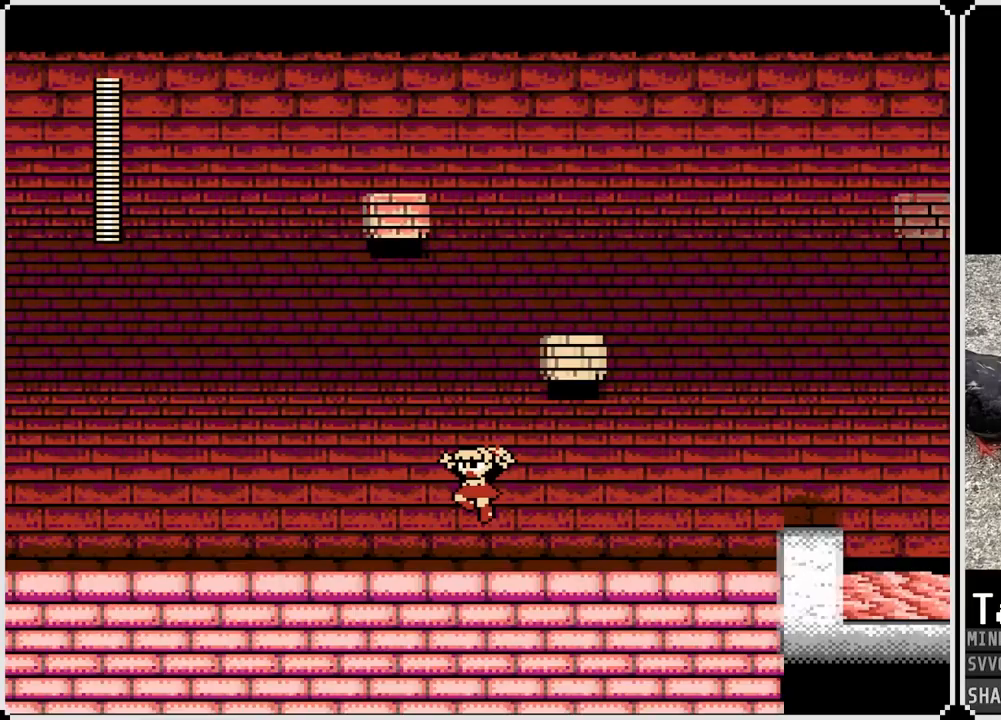
{"buttons": ["DPAD_LEFT"], "left_stick": "center", "right_stick": "center", "events": [[283, "CROSS", "down"], [383, "CROSS", "up"]]}
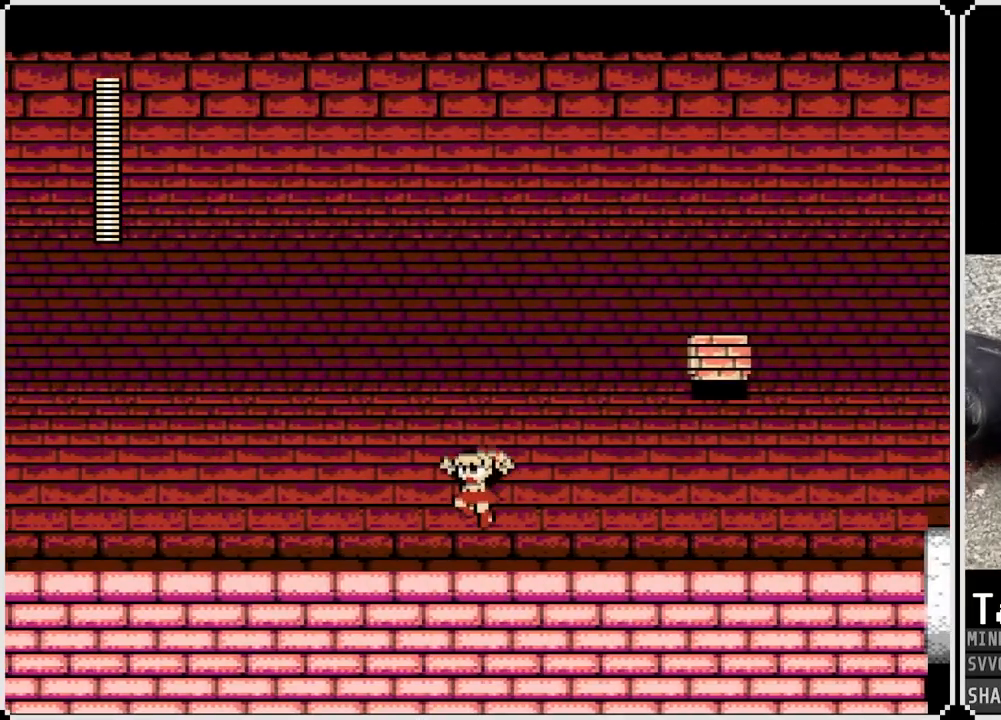
{"buttons": ["DPAD_LEFT"], "left_stick": "center", "right_stick": "center", "events": [[250, "CROSS", "down"], [333, "CROSS", "up"]]}
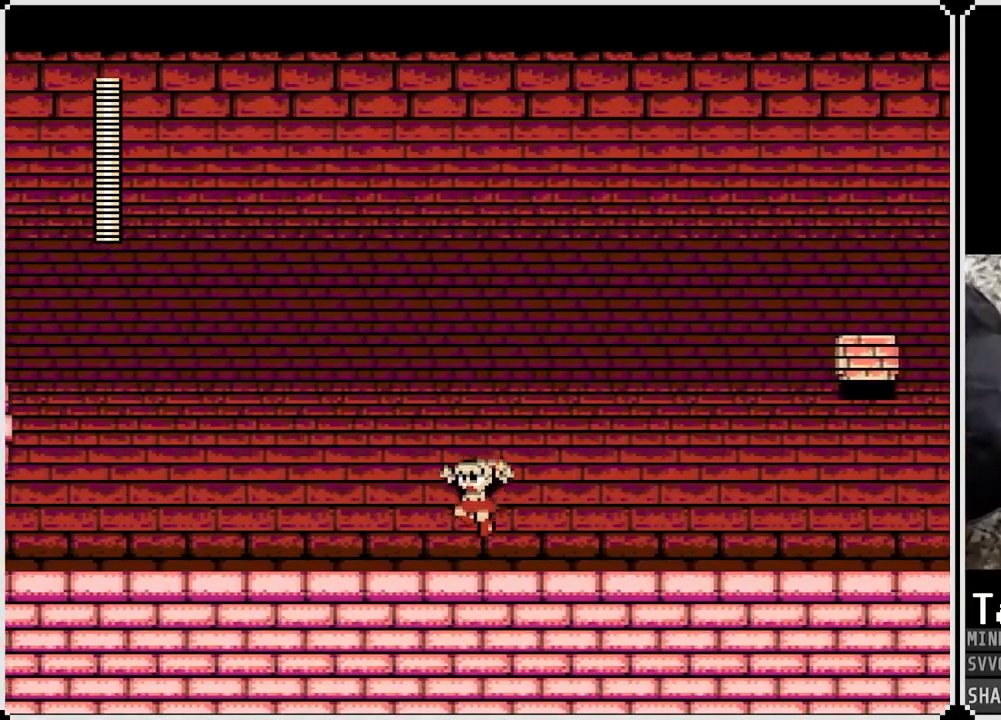
{"buttons": ["DPAD_LEFT"], "left_stick": "center", "right_stick": "center", "events": [[117, "CROSS", "down"], [200, "CROSS", "up"]]}
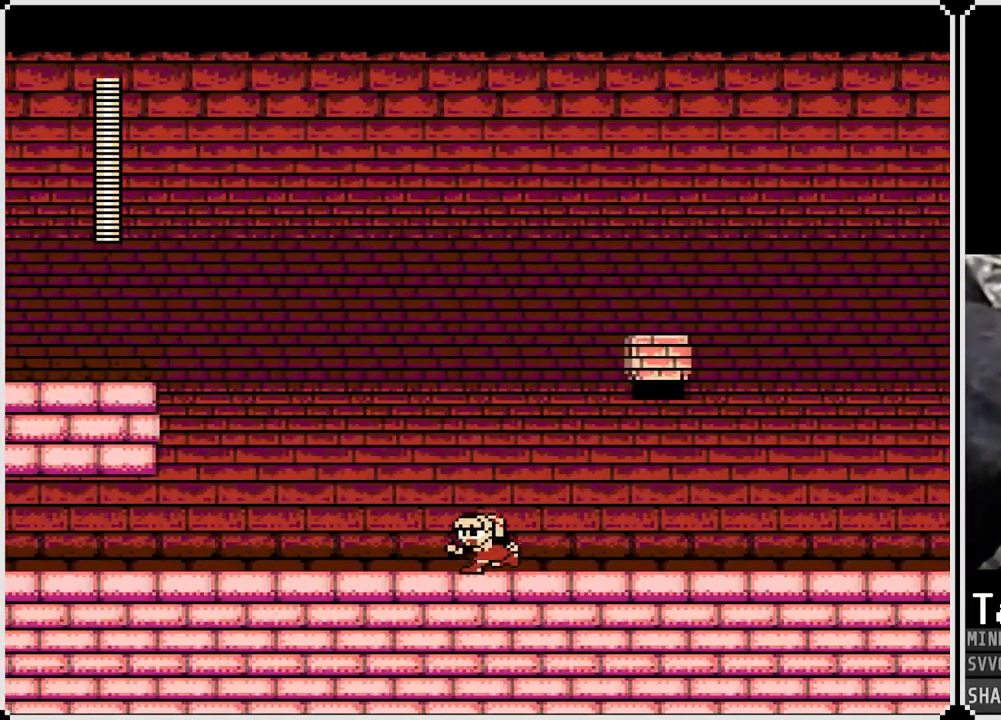
{"buttons": ["CROSS", "DPAD_LEFT"], "left_stick": "center", "right_stick": "center", "events": [[17, "CROSS", "down"], [117, "CROSS", "up"], [467, "CROSS", "down"]]}
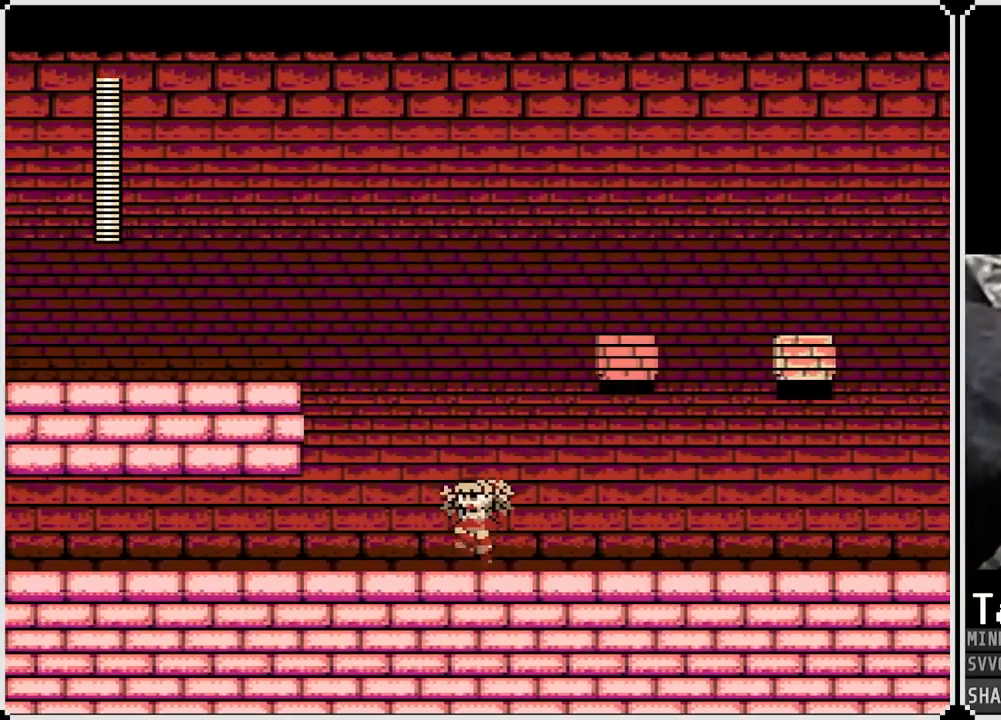
{"buttons": ["CROSS", "DPAD_LEFT"], "left_stick": "center", "right_stick": "center", "events": [[33, "CROSS", "up"], [467, "CROSS", "down"]]}
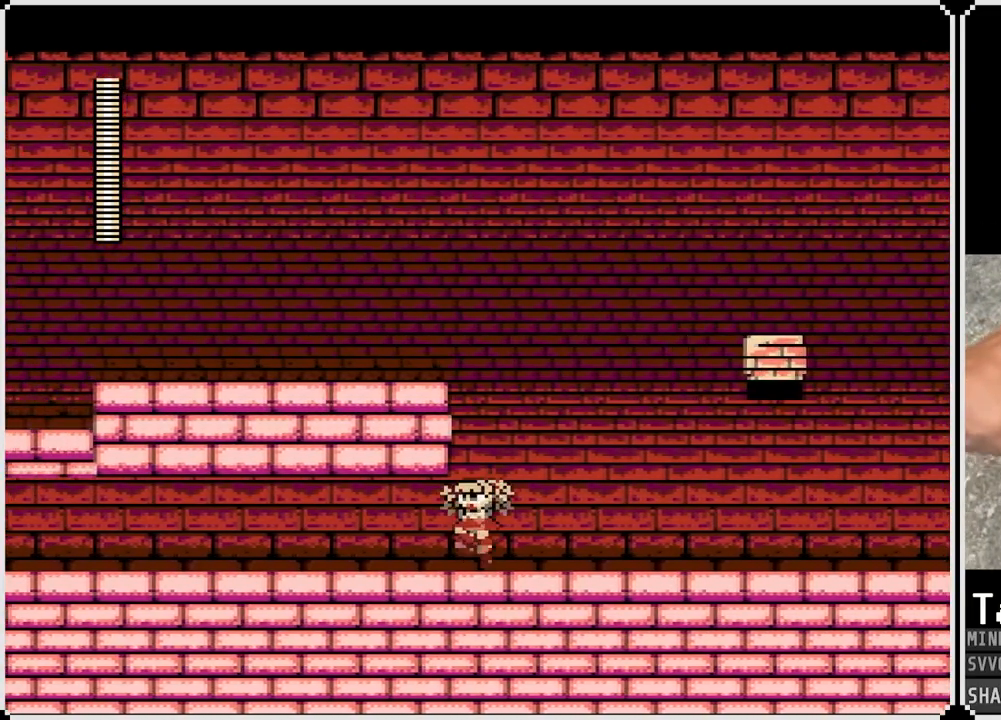
{"buttons": ["DPAD_LEFT"], "left_stick": "center", "right_stick": "center", "events": [[67, "CROSS", "up"]]}